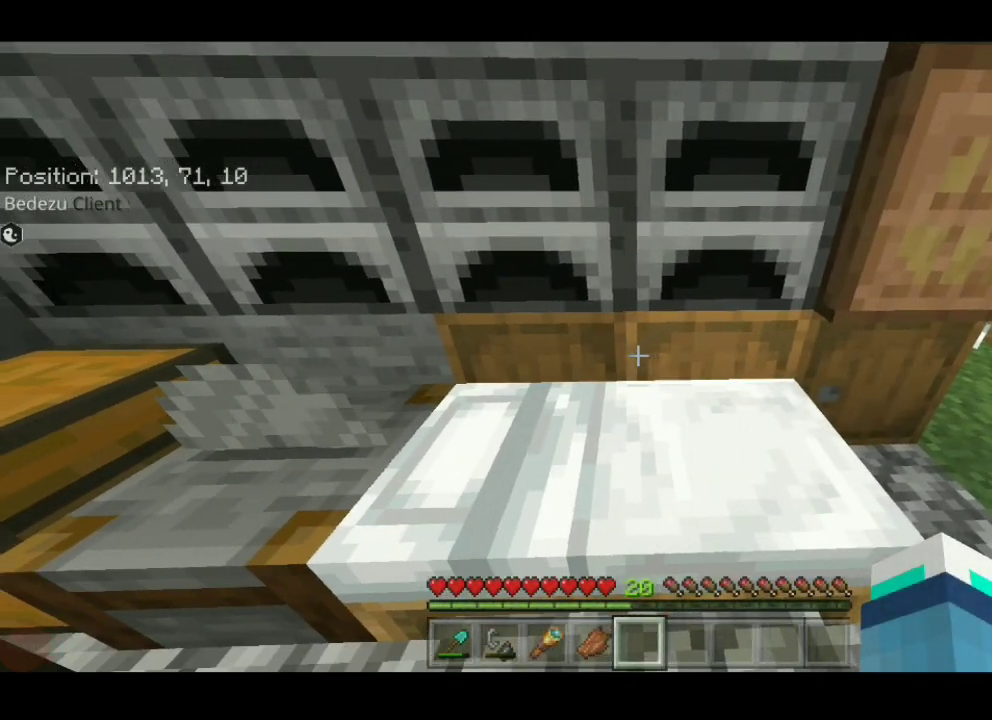
Gameplay with keyboard; each line is a JSON object with the keys held at the frame after it. "events" lists presses ("down") and releases ("up") of "a", "d", "s", "shift", "space", "sprint" and "w" between this image and that frame as [ms after this image, input, new state], when the widget could be followed in between. No other keys are recorded. Mouse input is not recorded. Key names are as the overlay labels them; some are game actions (e.g. jump) rather than physical keys.
{"keys": [], "events": [[17, "a", "down"], [17, "w", "down"], [250, "w", "up"], [467, "a", "up"]]}
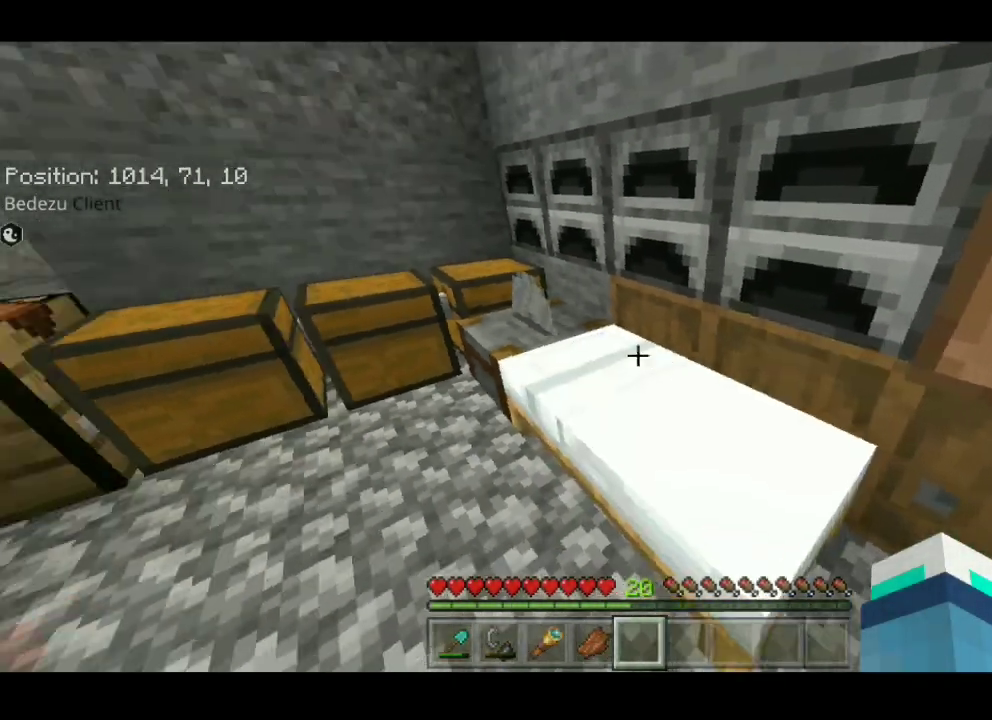
{"keys": [], "events": []}
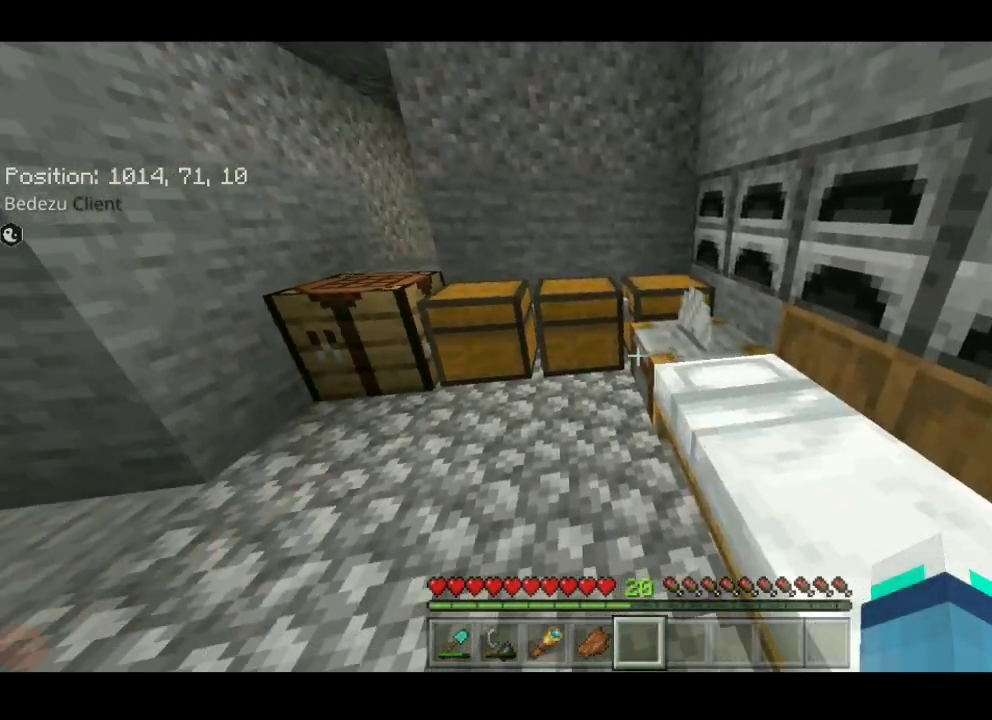
{"keys": ["a", "w"], "events": [[283, "a", "down"], [283, "w", "down"], [450, "w", "up"], [483, "w", "down"]]}
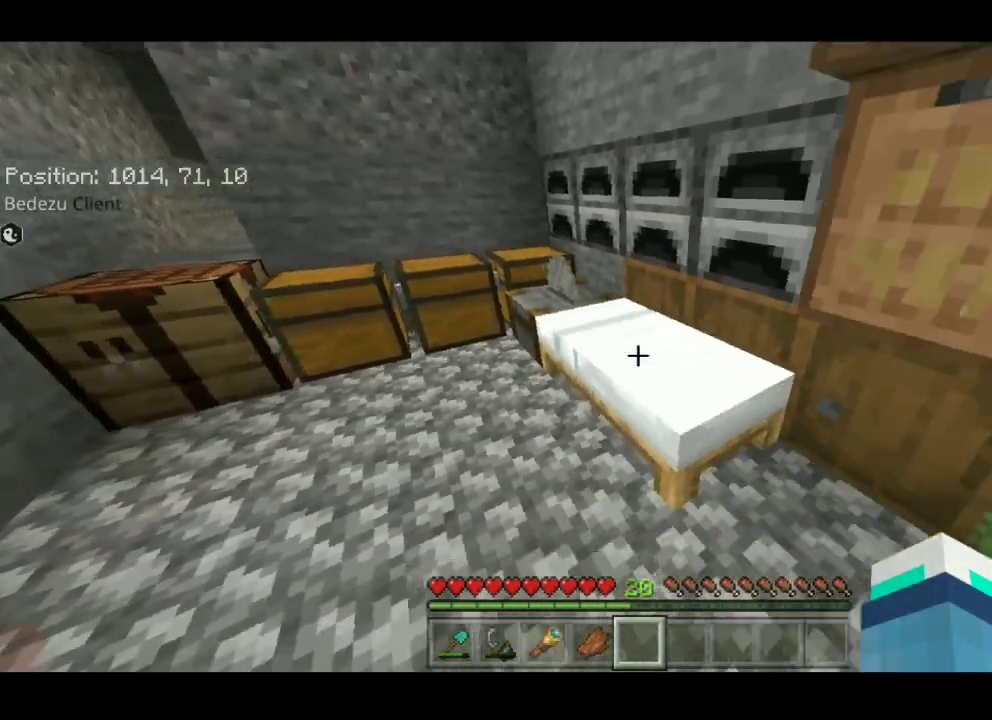
{"keys": [], "events": [[100, "w", "up"], [283, "a", "up"]]}
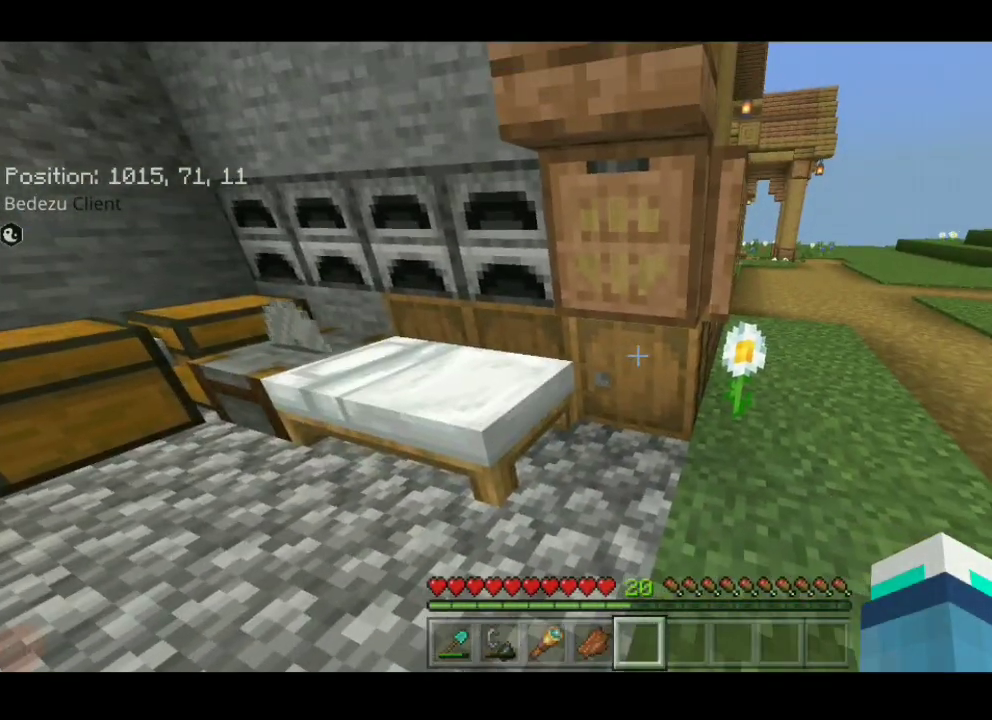
{"keys": [], "events": []}
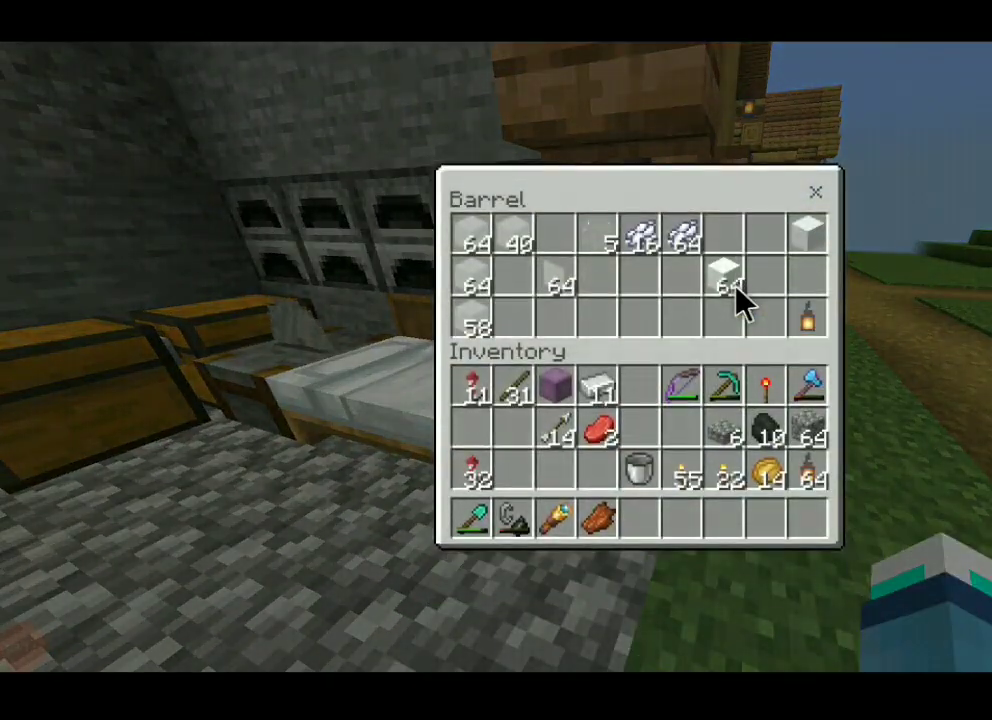
{"keys": [], "events": []}
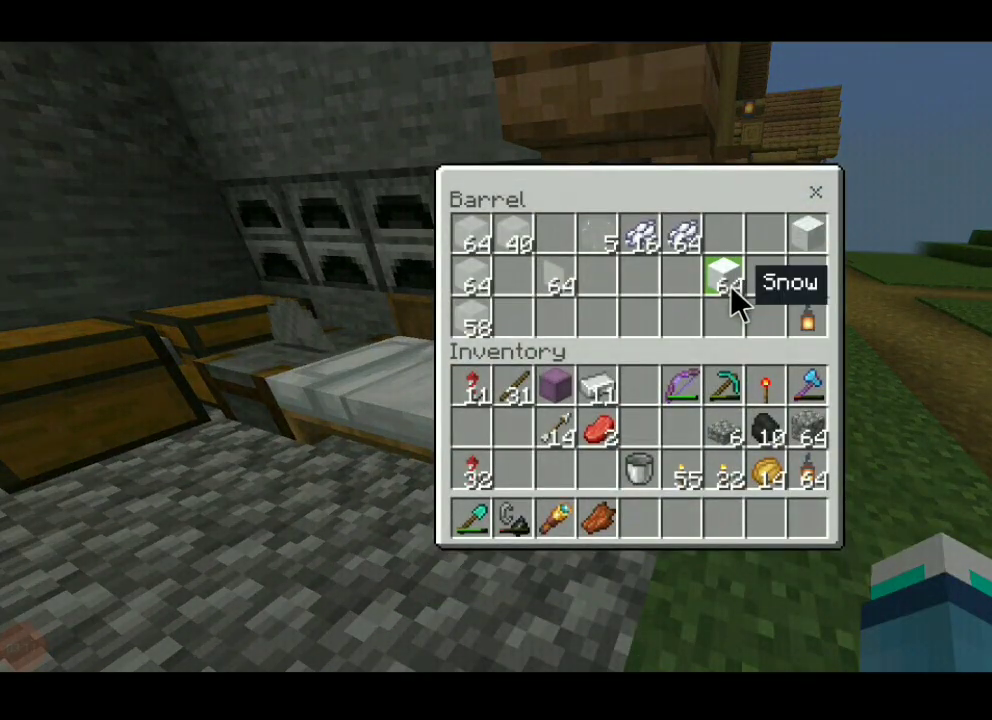
{"keys": [], "events": []}
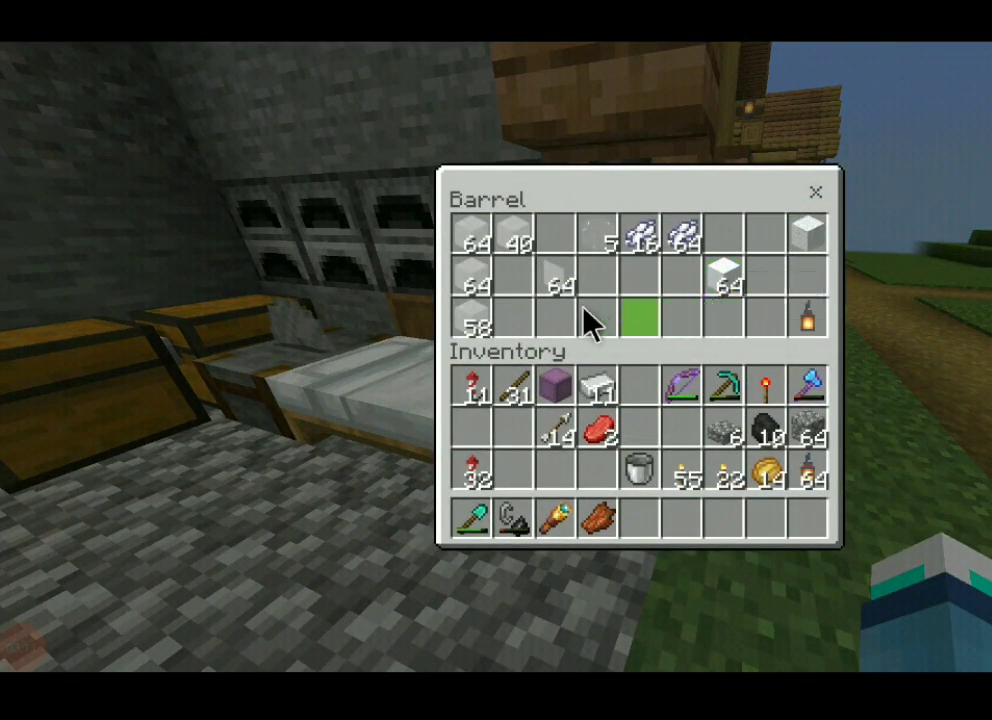
{"keys": [], "events": []}
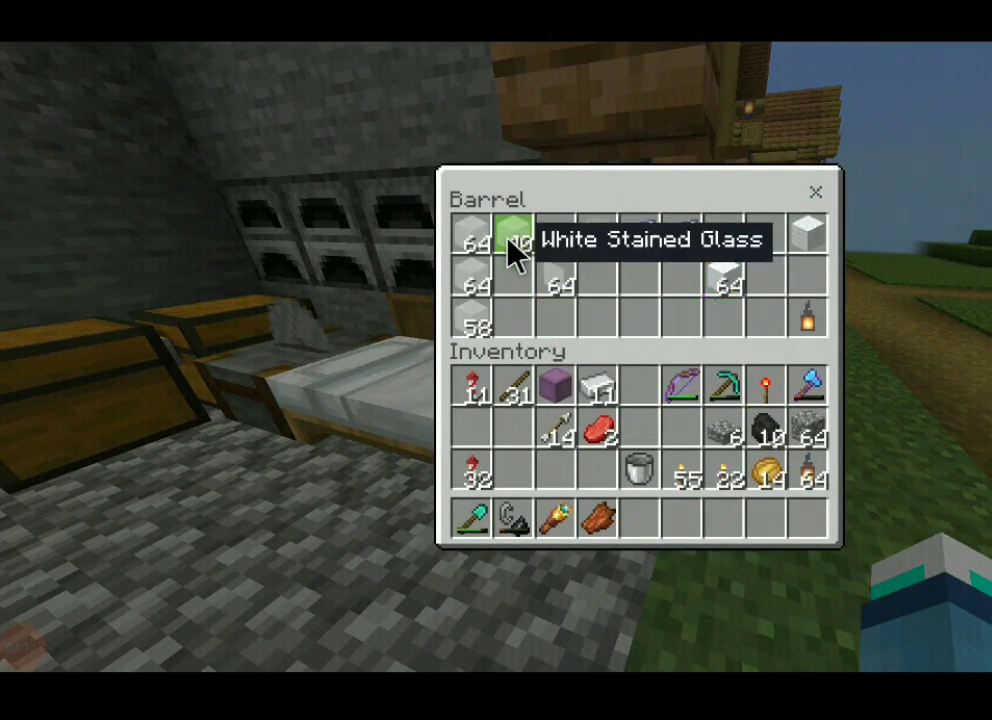
{"keys": [], "events": []}
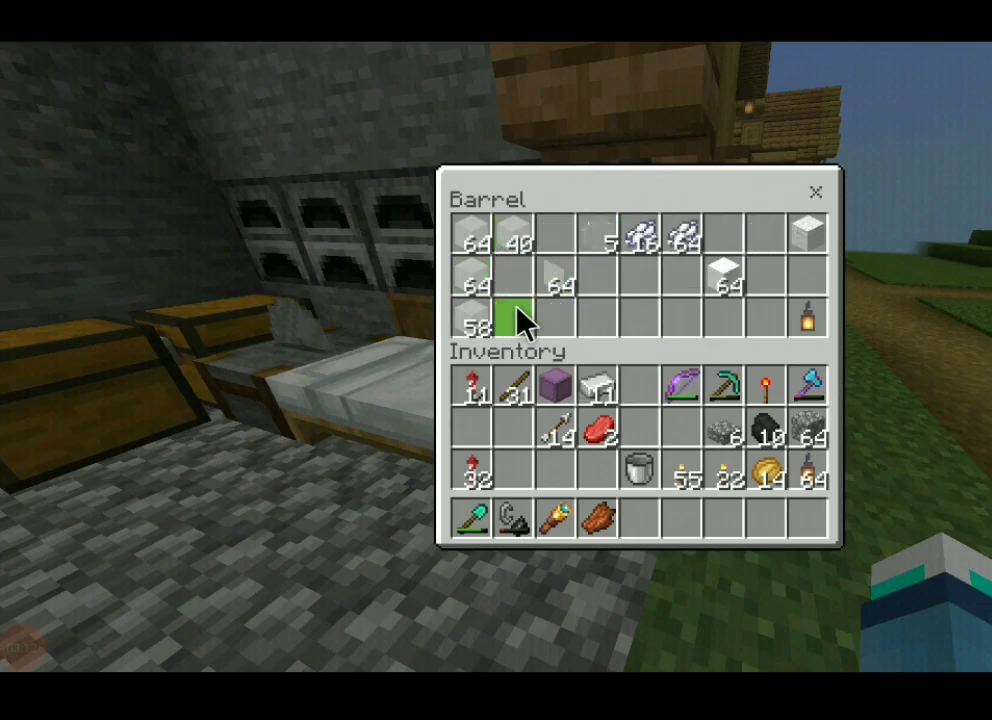
{"keys": [], "events": []}